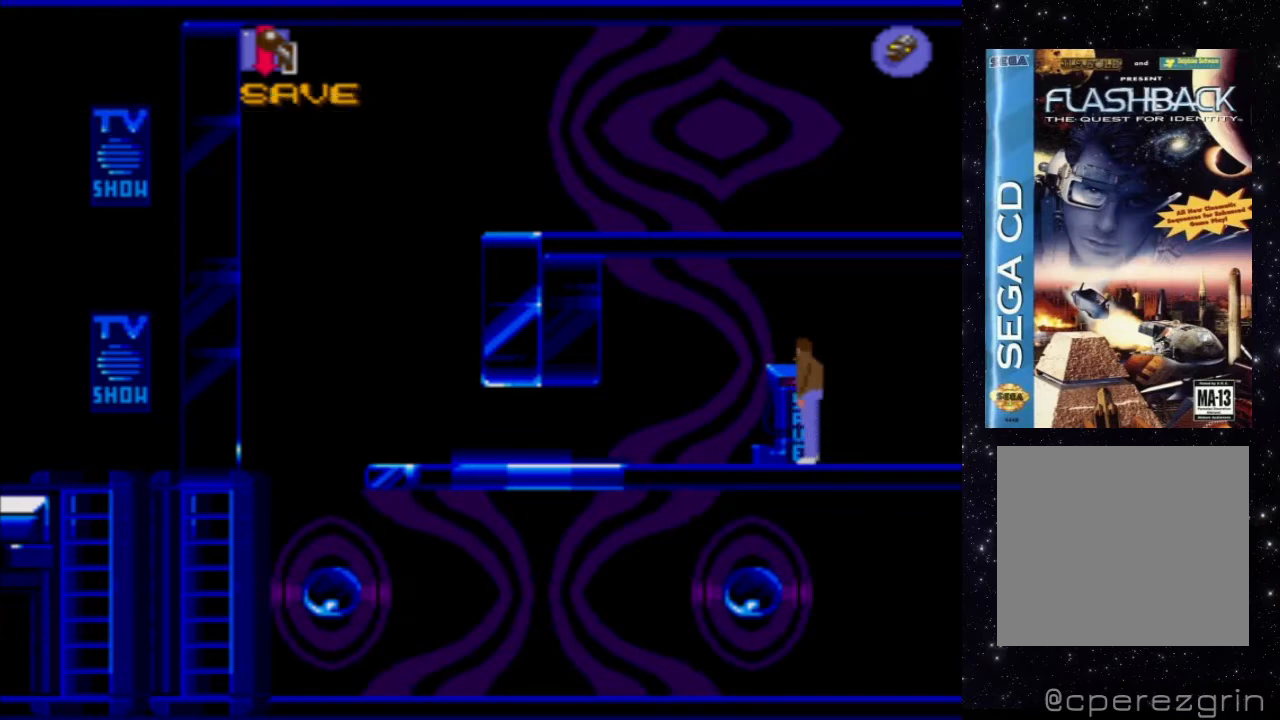
Gameplay with a controller (Xbox layout); each line is a JSON object with the inputs held at the frame after it. "events" lists button and stick changes between this image and that frame as [ms after this image, input, new state], when the widget could be followed in between. Not read: L3 R3 left_stick right_stick.
{"buttons": ["DPAD_LEFT"], "events": [[180, "DPAD_LEFT", "down"]]}
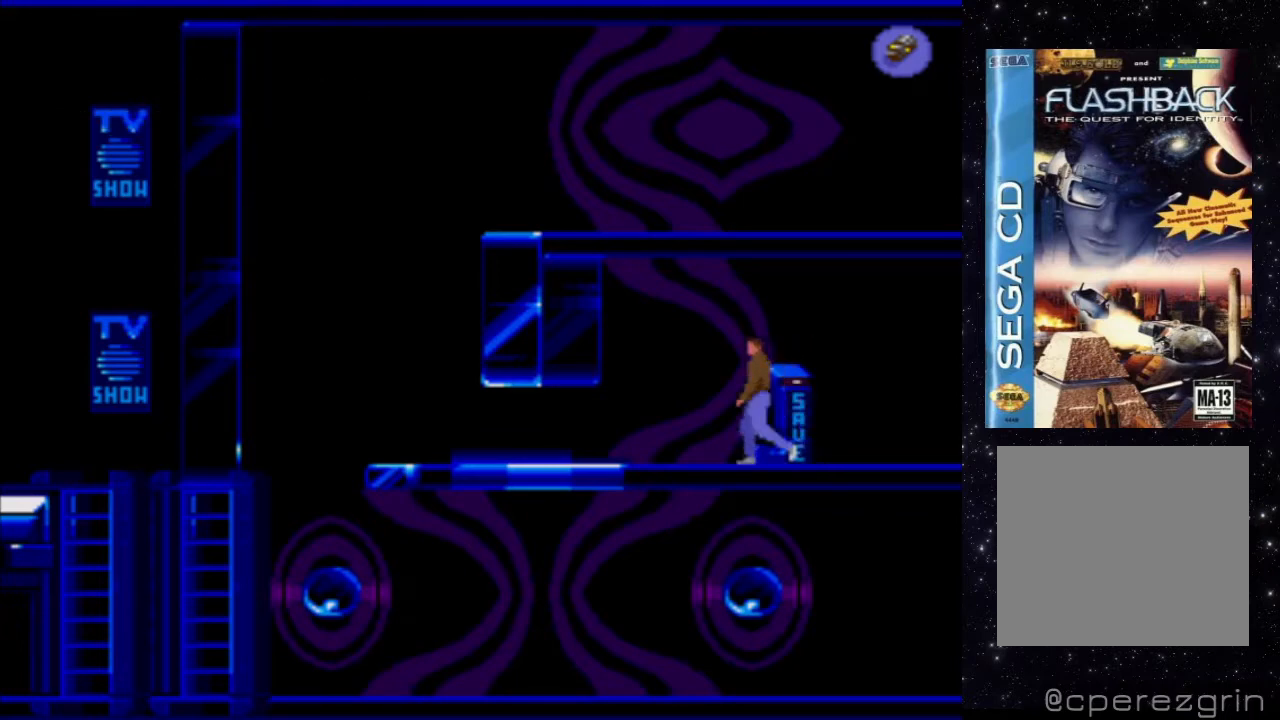
{"buttons": ["DPAD_LEFT"], "events": []}
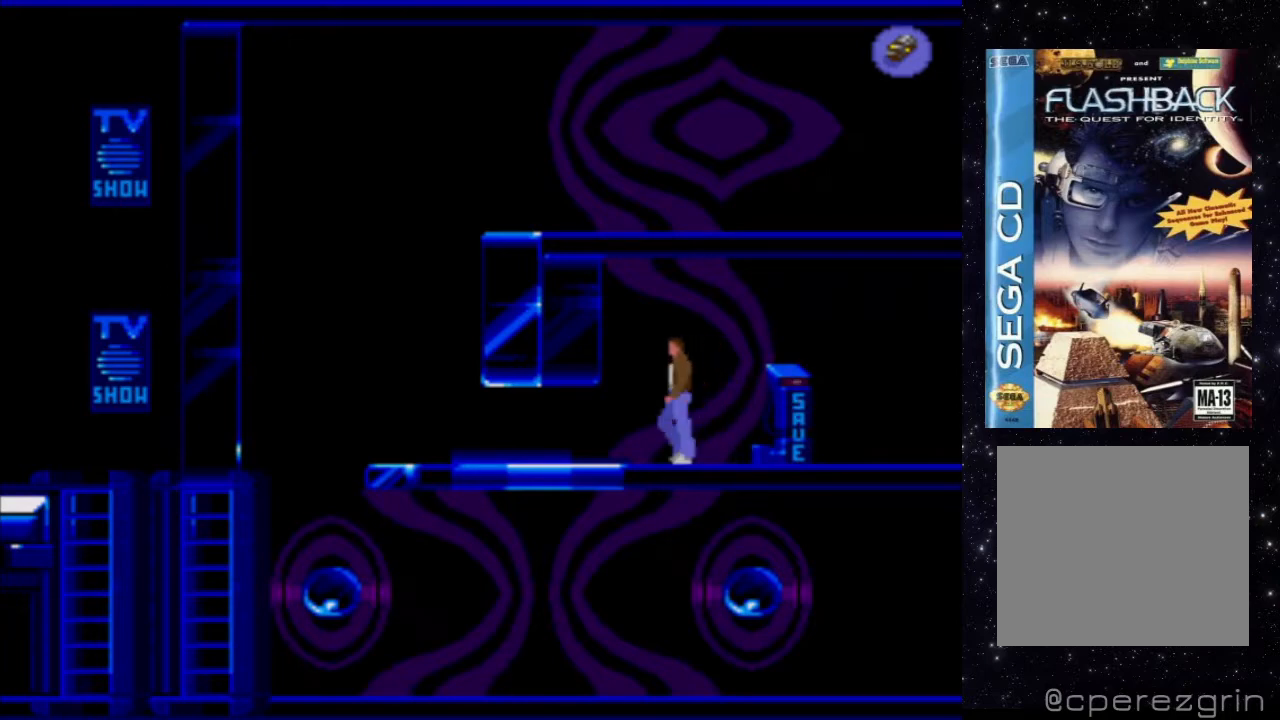
{"buttons": ["B"], "events": [[200, "DPAD_LEFT", "up"], [360, "B", "down"]]}
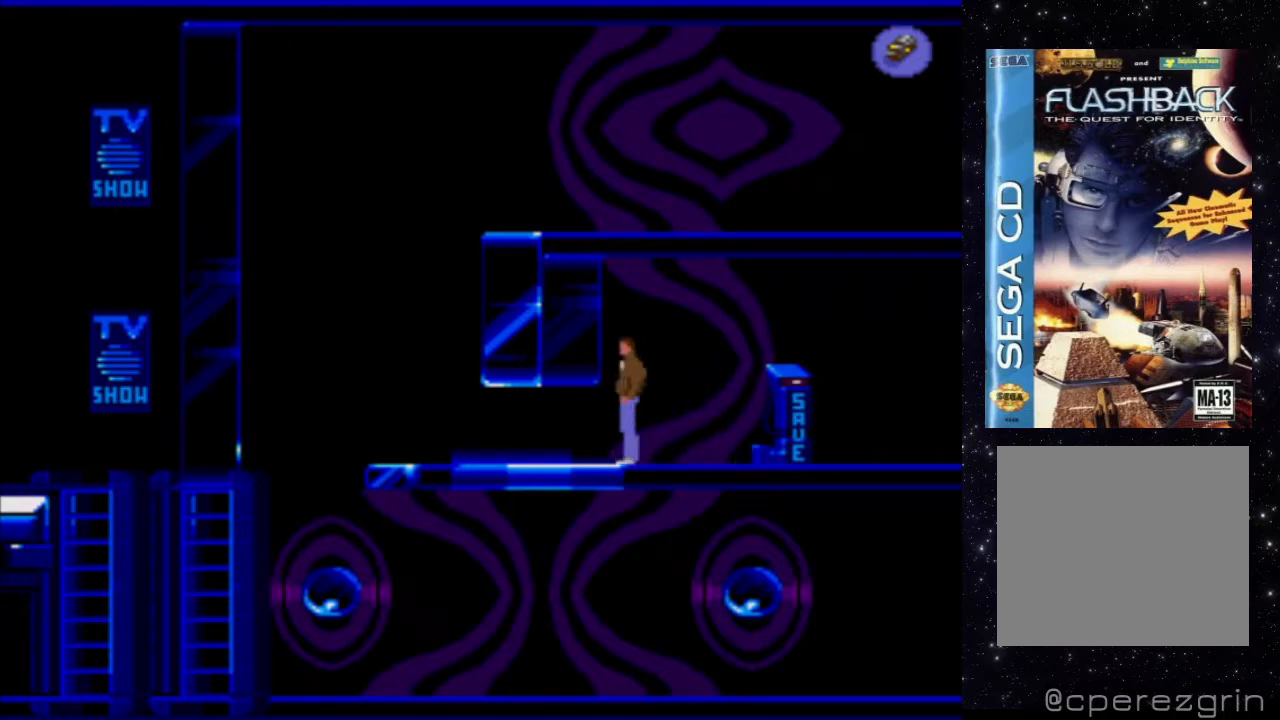
{"buttons": ["DPAD_DOWN"], "events": [[100, "B", "up"], [260, "DPAD_DOWN", "down"]]}
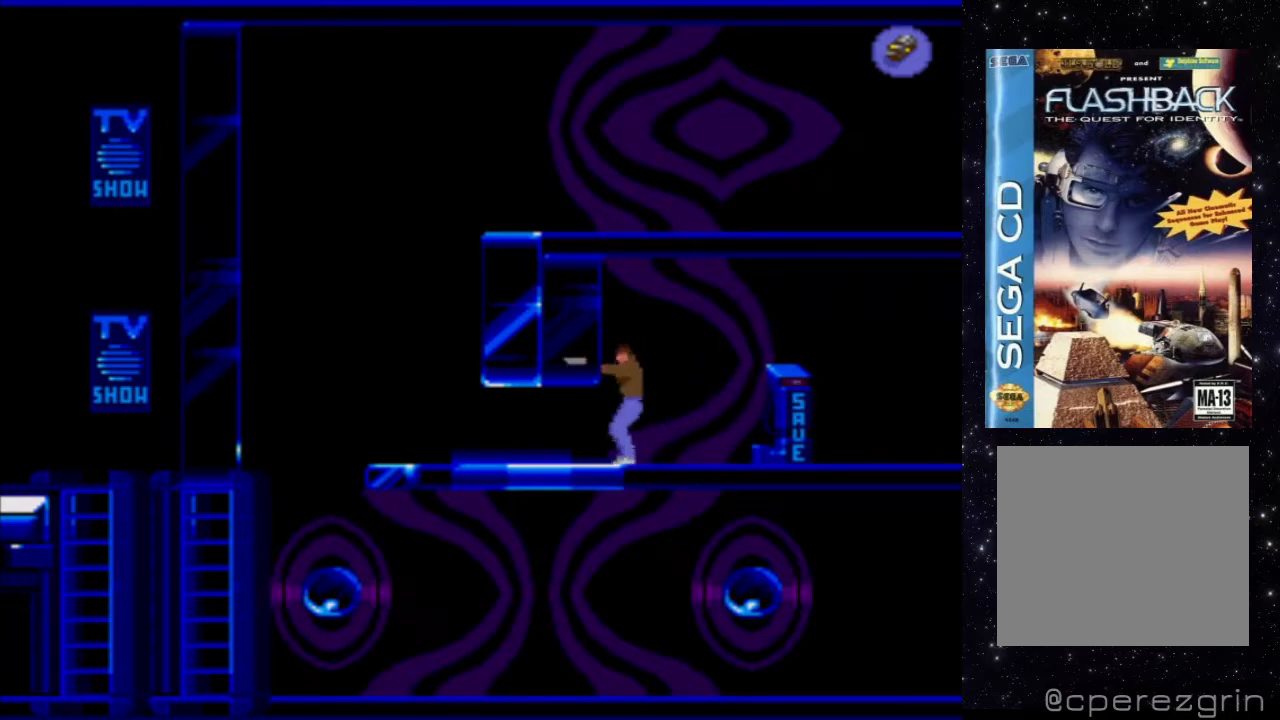
{"buttons": ["DPAD_DOWN", "DPAD_LEFT"], "events": [[60, "DPAD_LEFT", "down"], [120, "DPAD_DOWN", "up"], [240, "DPAD_DOWN", "down"]]}
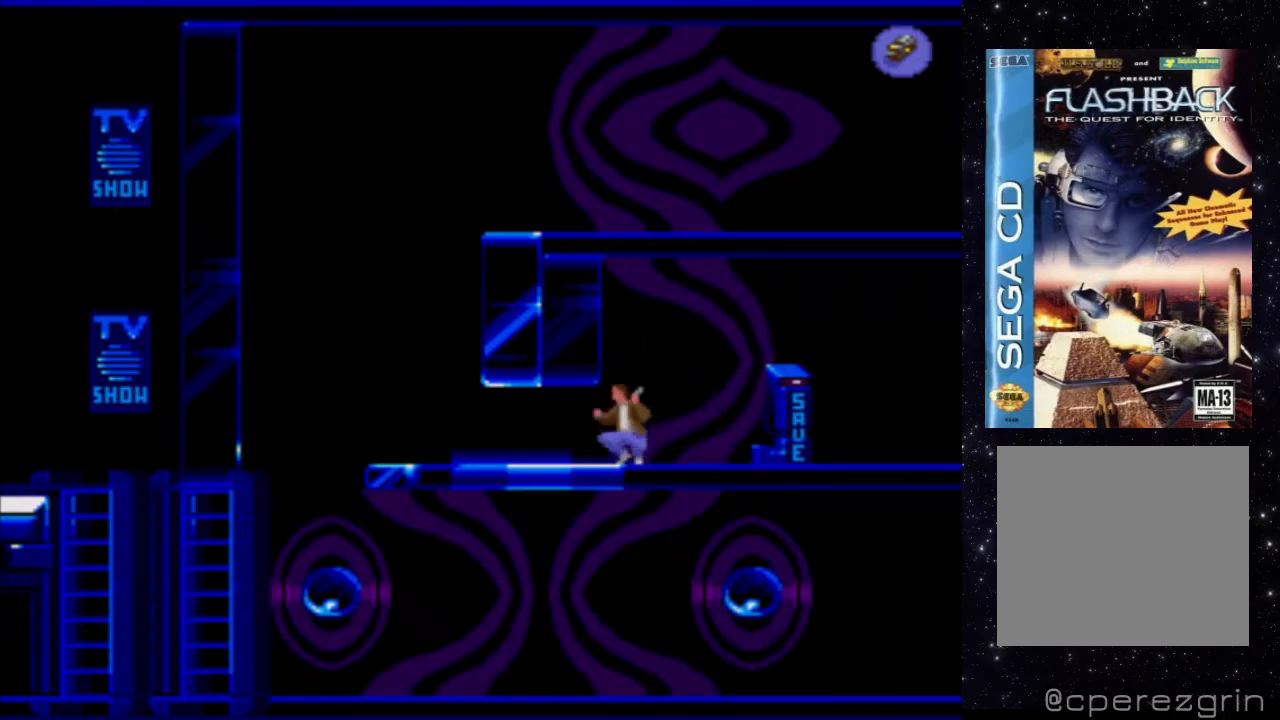
{"buttons": [], "events": [[180, "DPAD_DOWN", "up"], [440, "DPAD_LEFT", "up"]]}
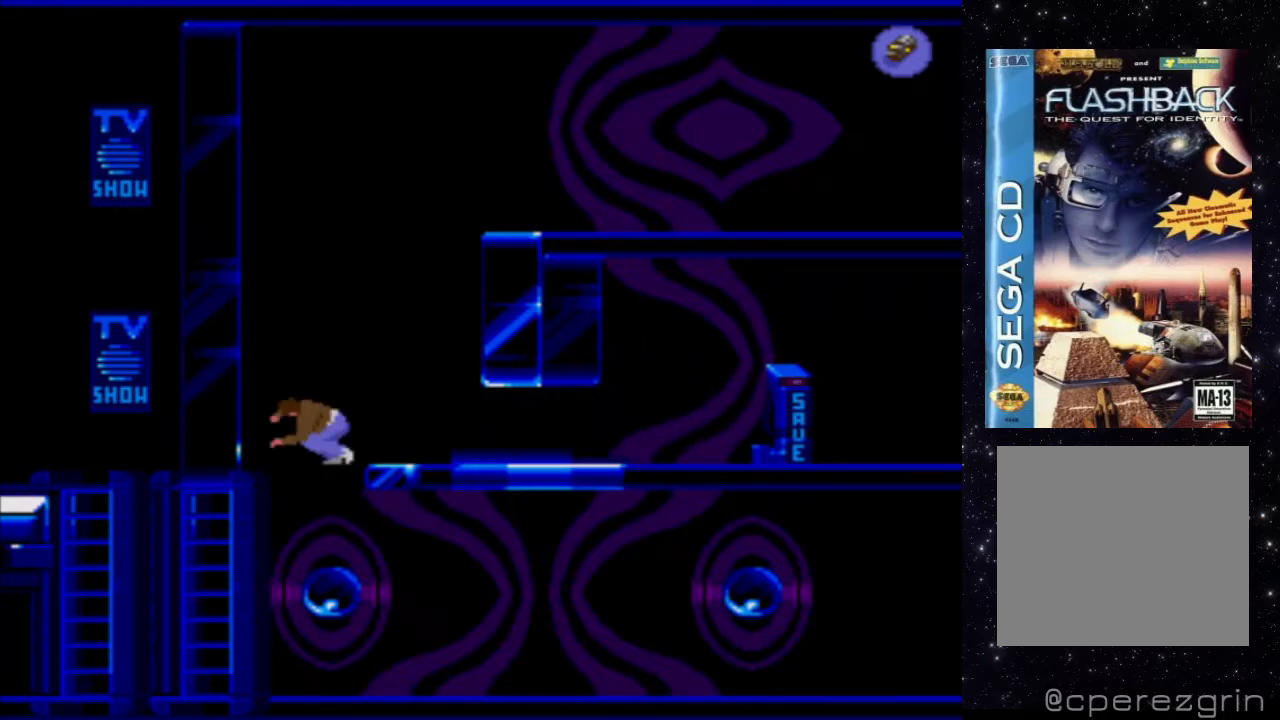
{"buttons": [], "events": []}
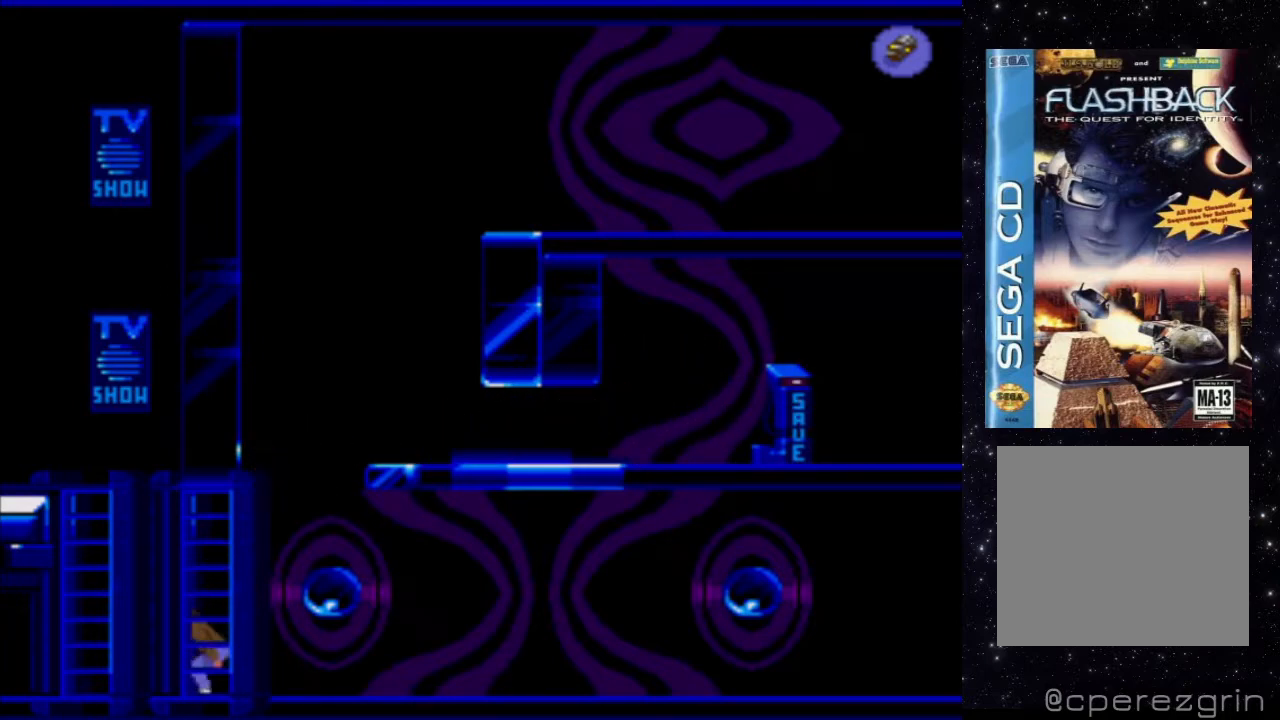
{"buttons": ["DPAD_RIGHT"], "events": [[100, "DPAD_RIGHT", "down"], [160, "DPAD_RIGHT", "up"], [440, "DPAD_RIGHT", "down"]]}
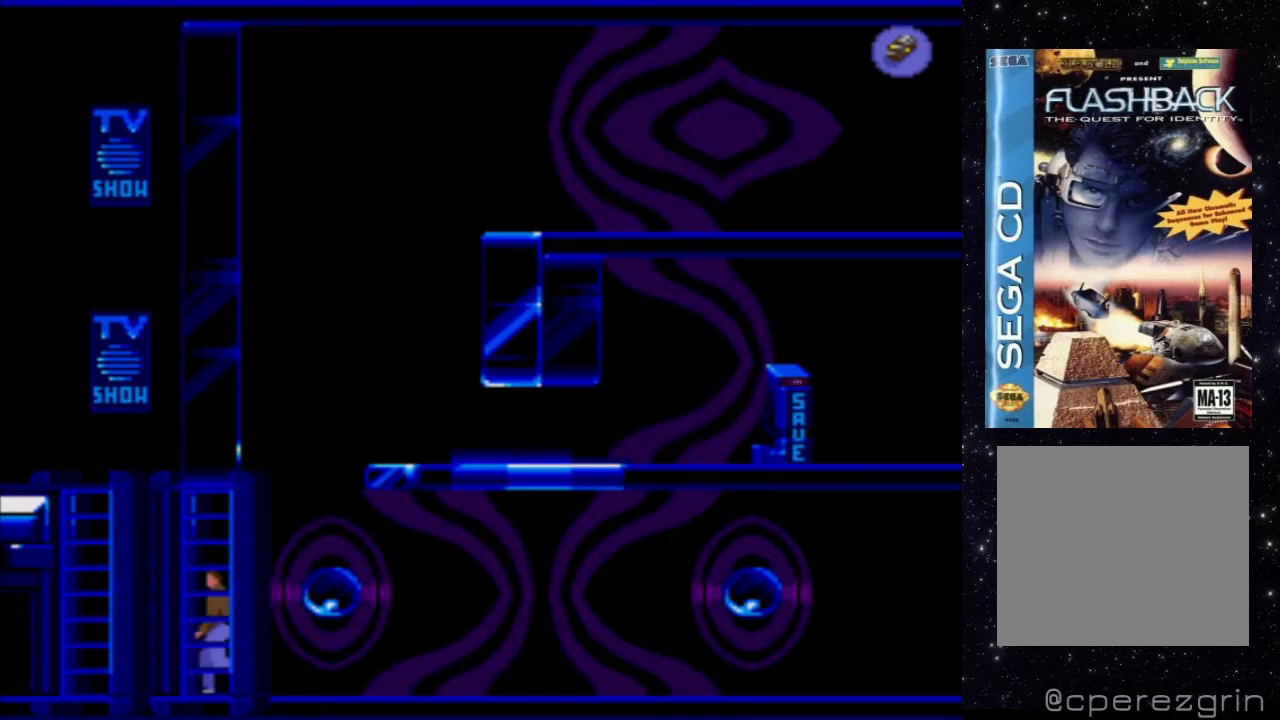
{"buttons": [], "events": [[80, "DPAD_RIGHT", "up"]]}
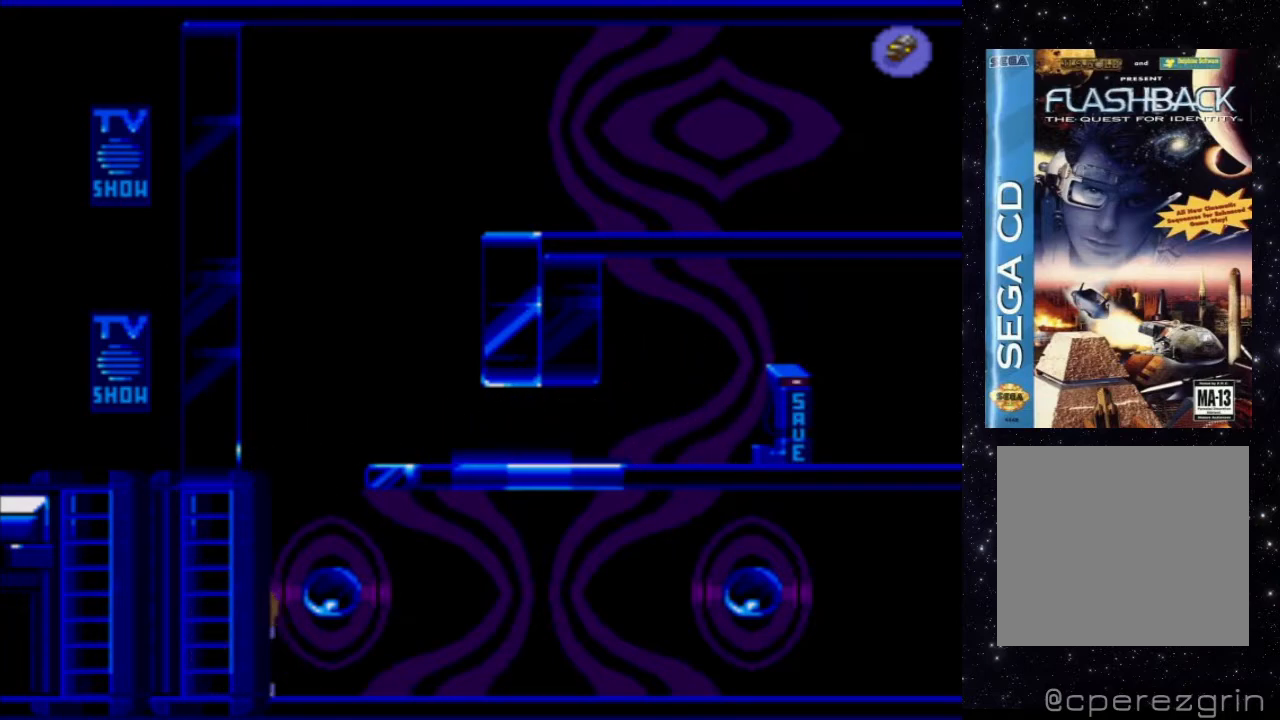
{"buttons": ["DPAD_RIGHT"], "events": [[160, "DPAD_RIGHT", "down"]]}
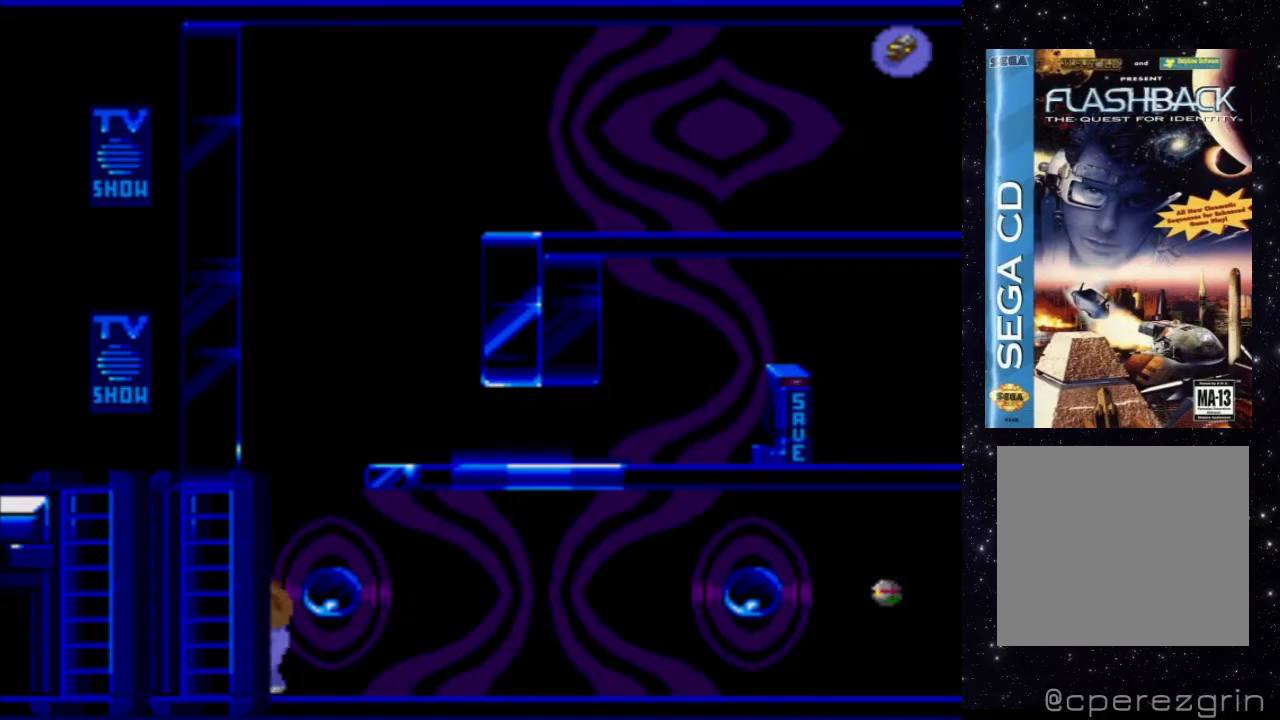
{"buttons": ["X"], "events": [[120, "DPAD_RIGHT", "up"], [500, "X", "down"]]}
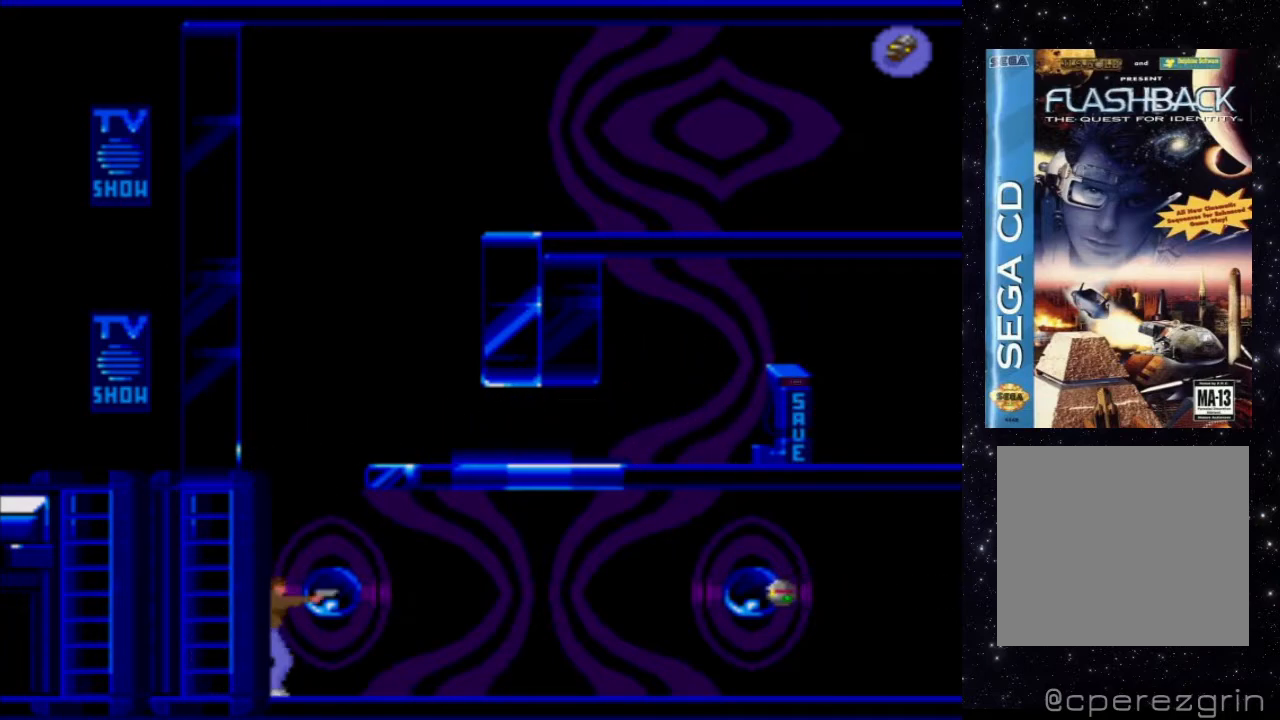
{"buttons": ["X"], "events": []}
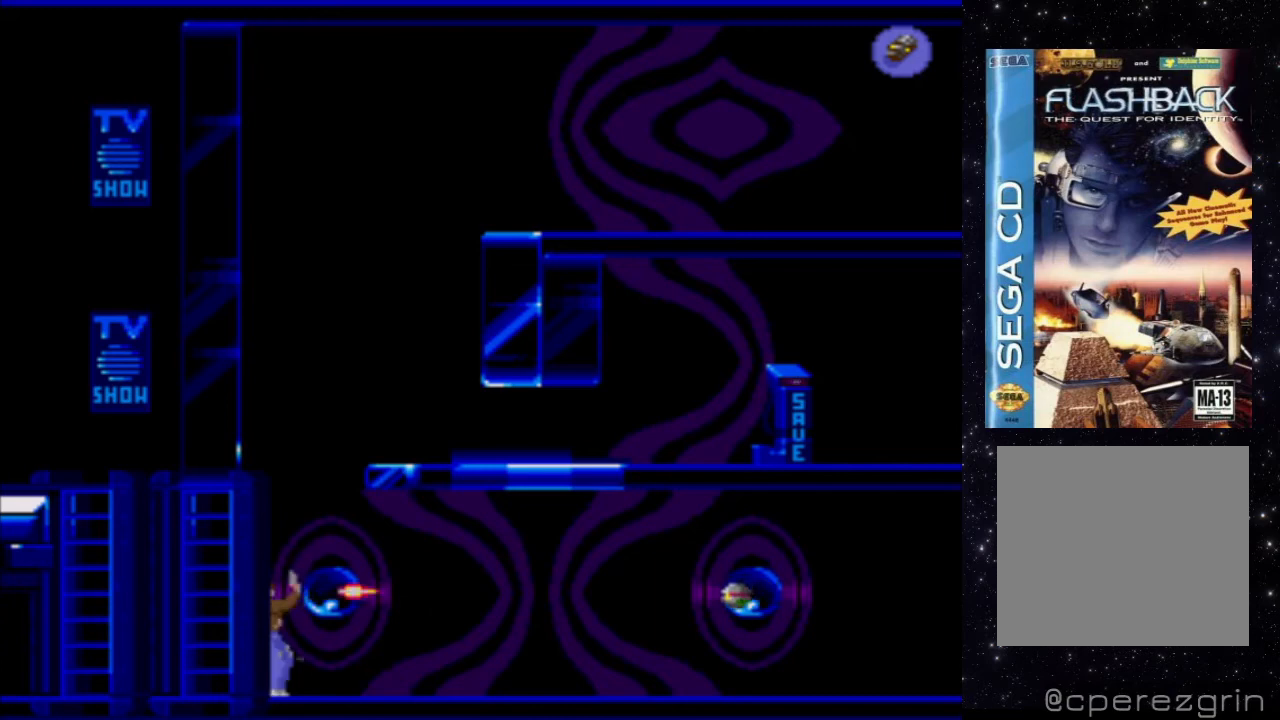
{"buttons": ["X"], "events": []}
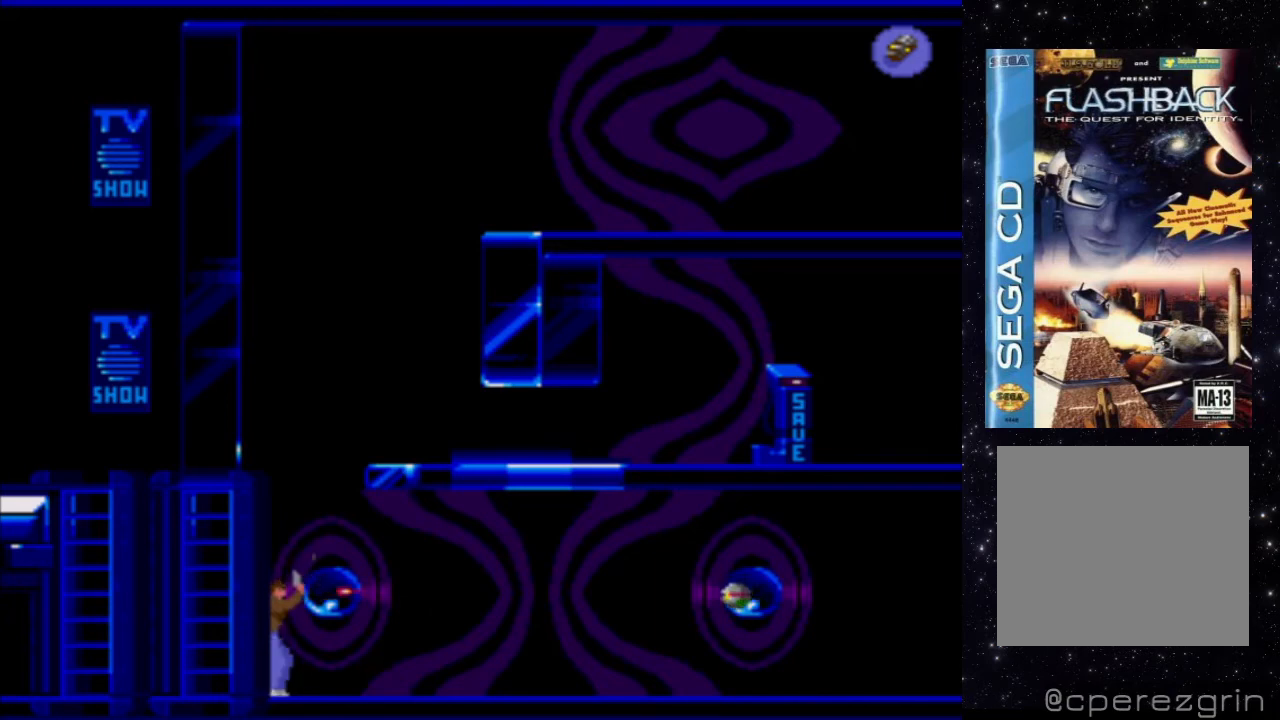
{"buttons": ["X"], "events": []}
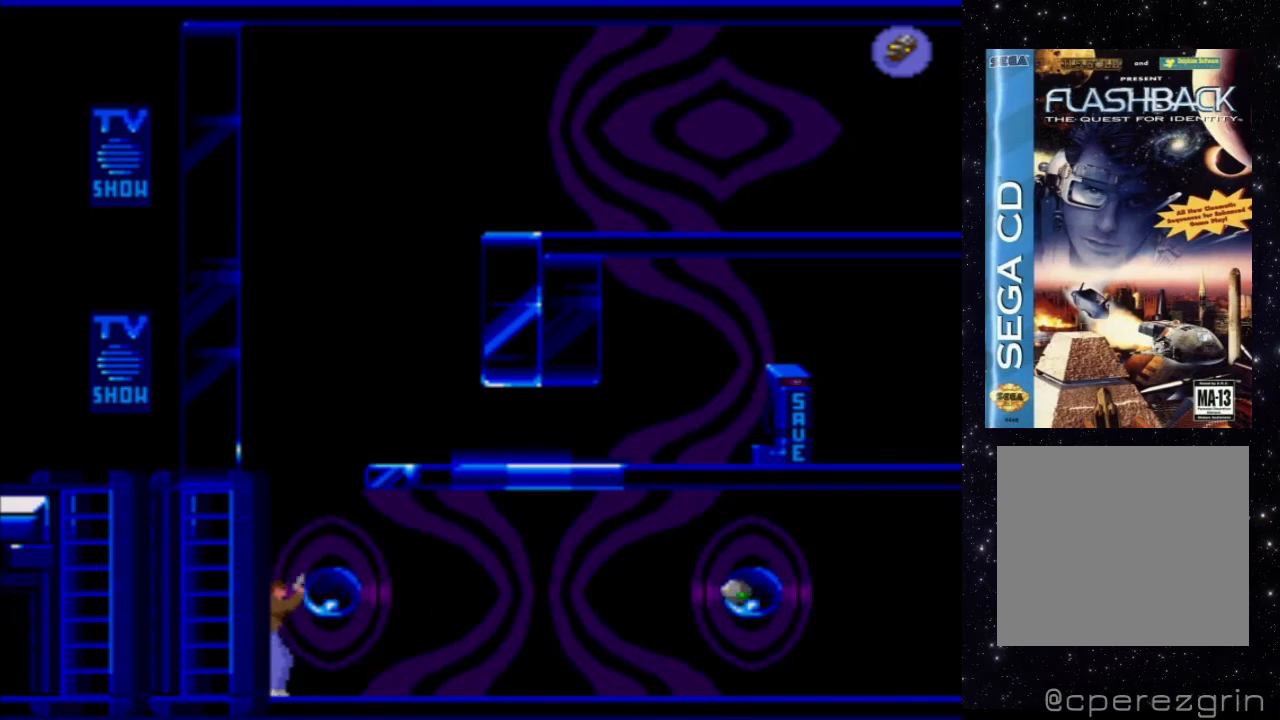
{"buttons": [], "events": [[460, "X", "up"]]}
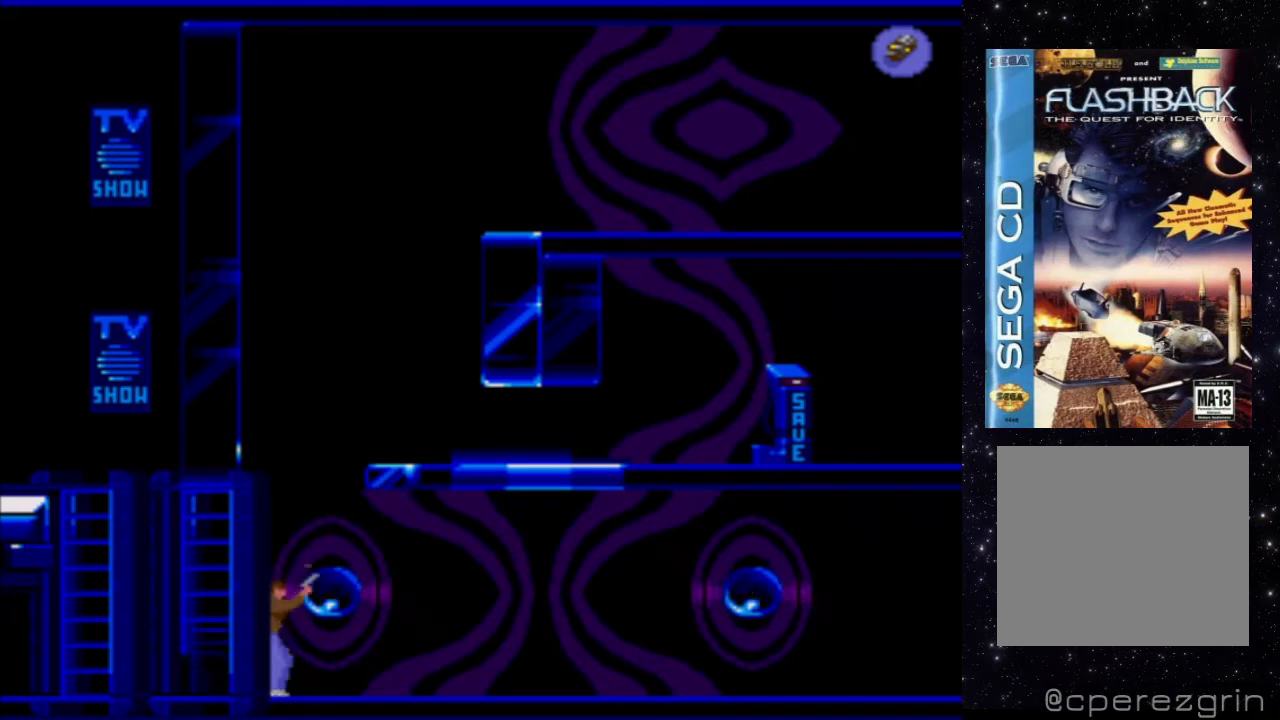
{"buttons": [], "events": []}
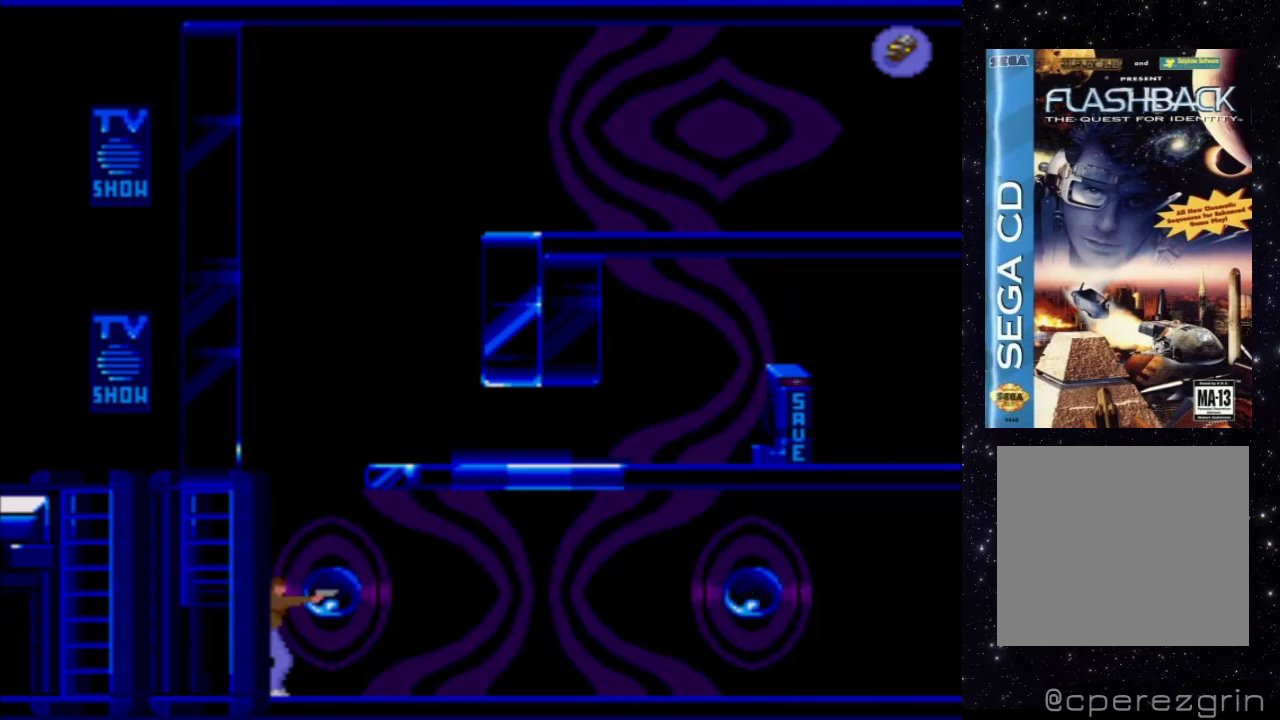
{"buttons": ["DPAD_RIGHT"], "events": [[140, "DPAD_DOWN", "down"], [360, "DPAD_DOWN", "up"], [480, "DPAD_RIGHT", "down"]]}
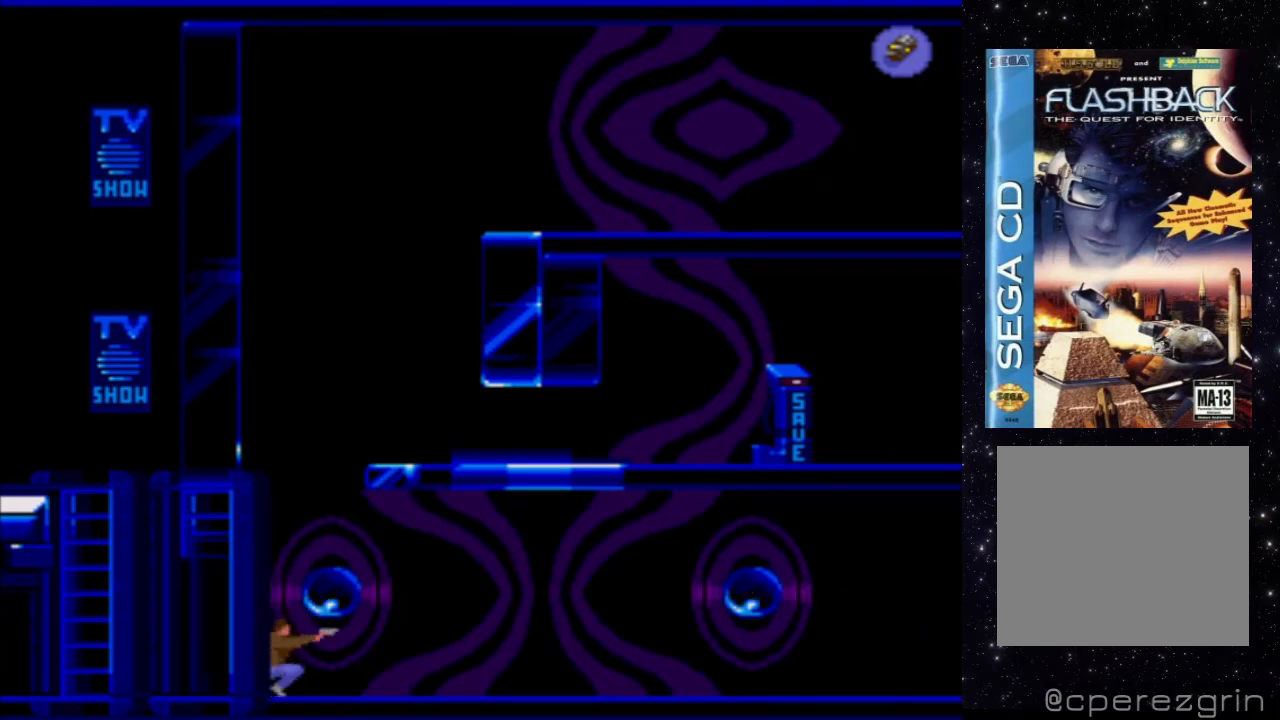
{"buttons": ["DPAD_UP", "DPAD_RIGHT"], "events": [[100, "DPAD_UP", "down"]]}
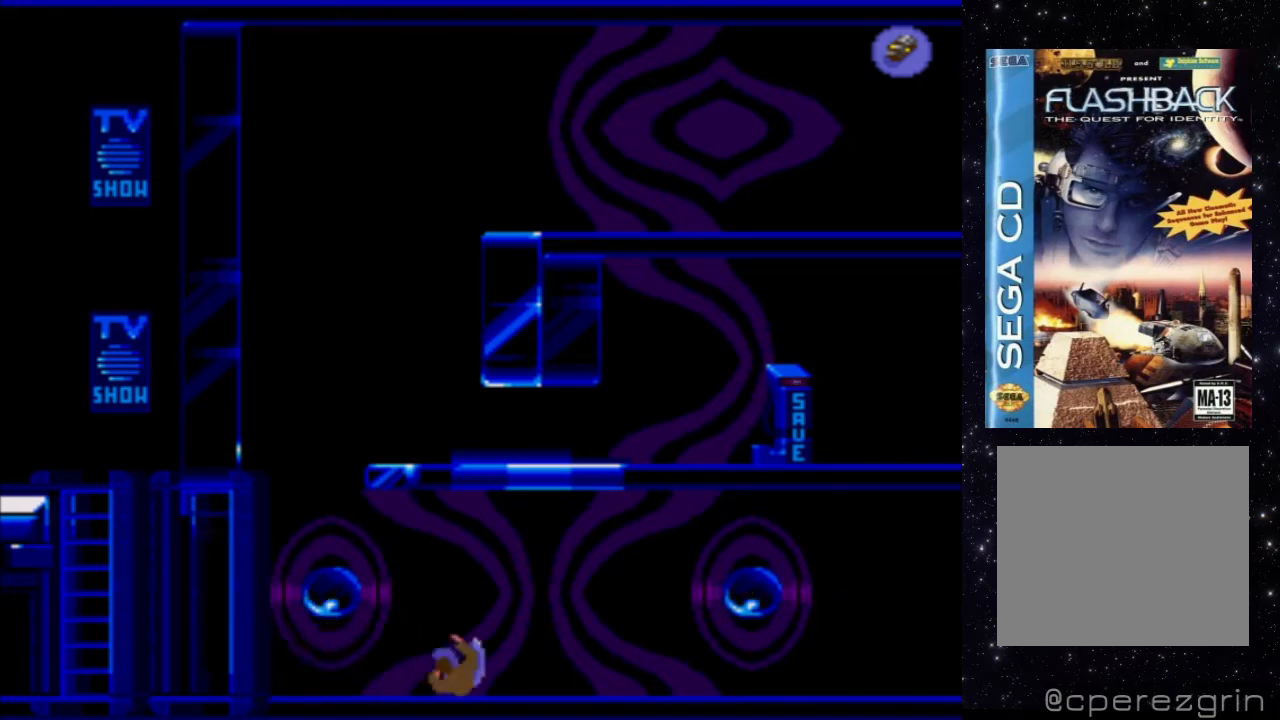
{"buttons": ["DPAD_UP", "DPAD_RIGHT"], "events": []}
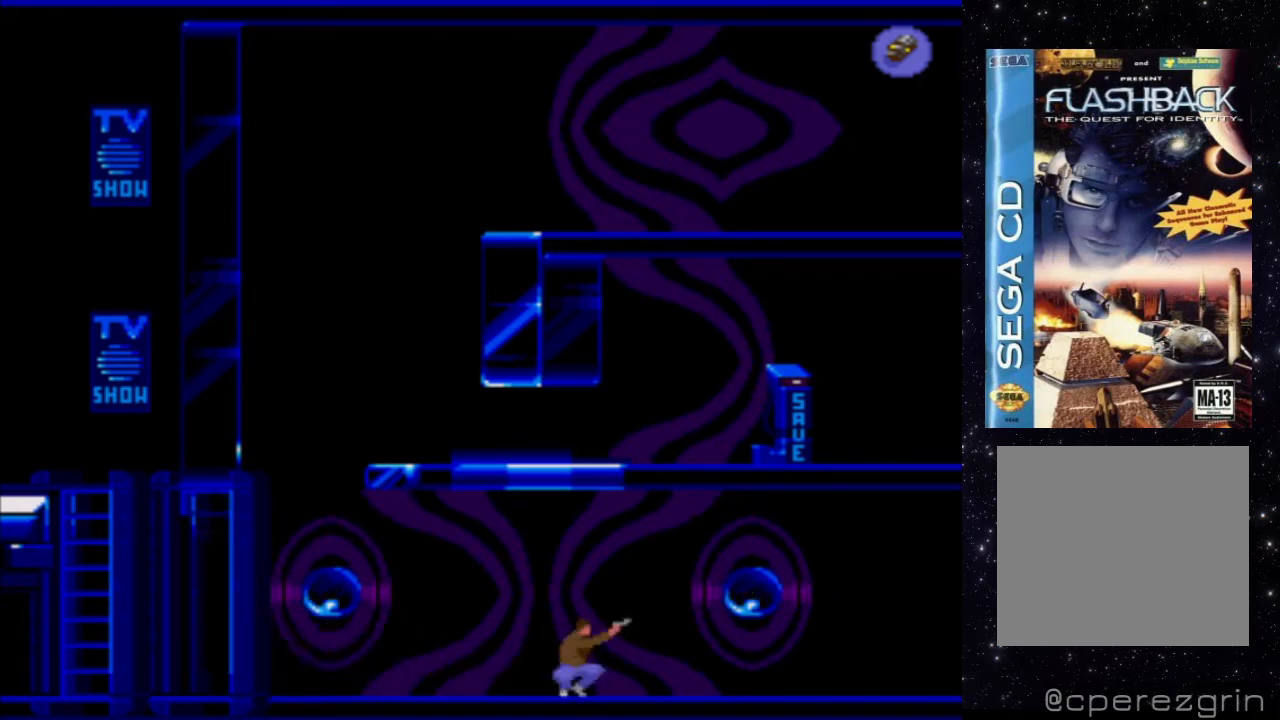
{"buttons": ["DPAD_UP", "DPAD_RIGHT"], "events": []}
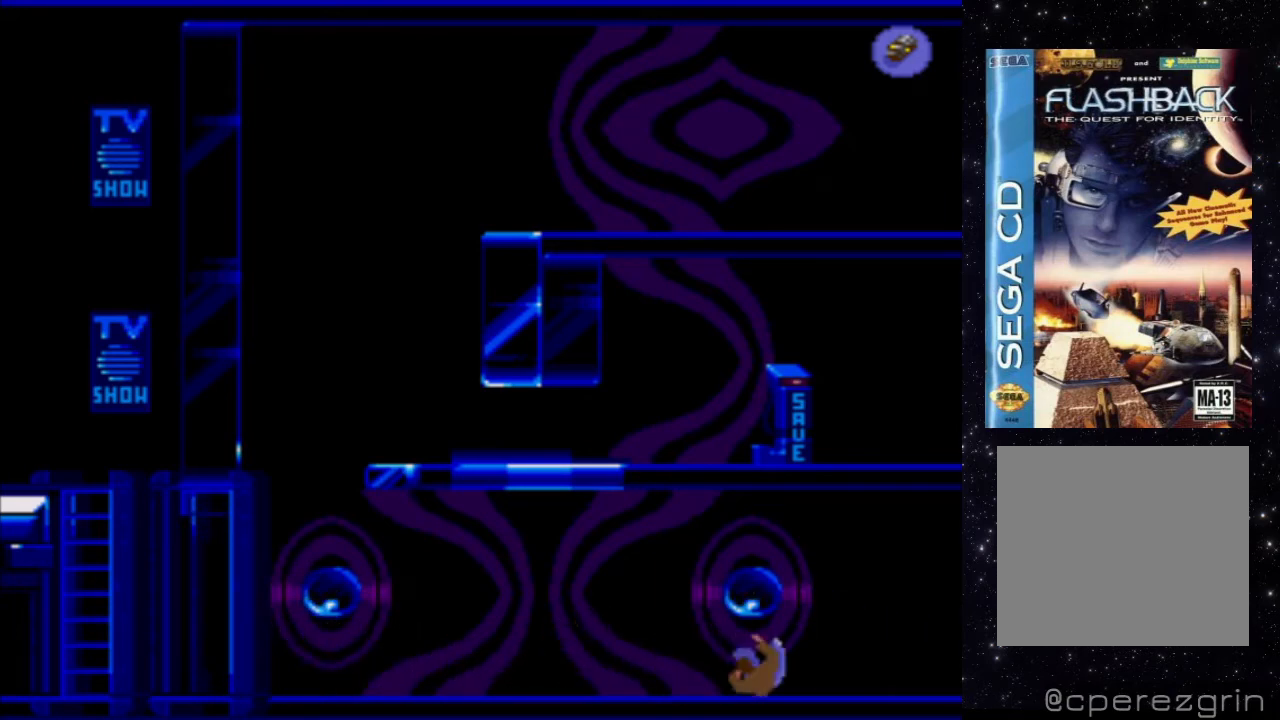
{"buttons": [], "events": [[300, "DPAD_UP", "up"], [340, "DPAD_RIGHT", "up"]]}
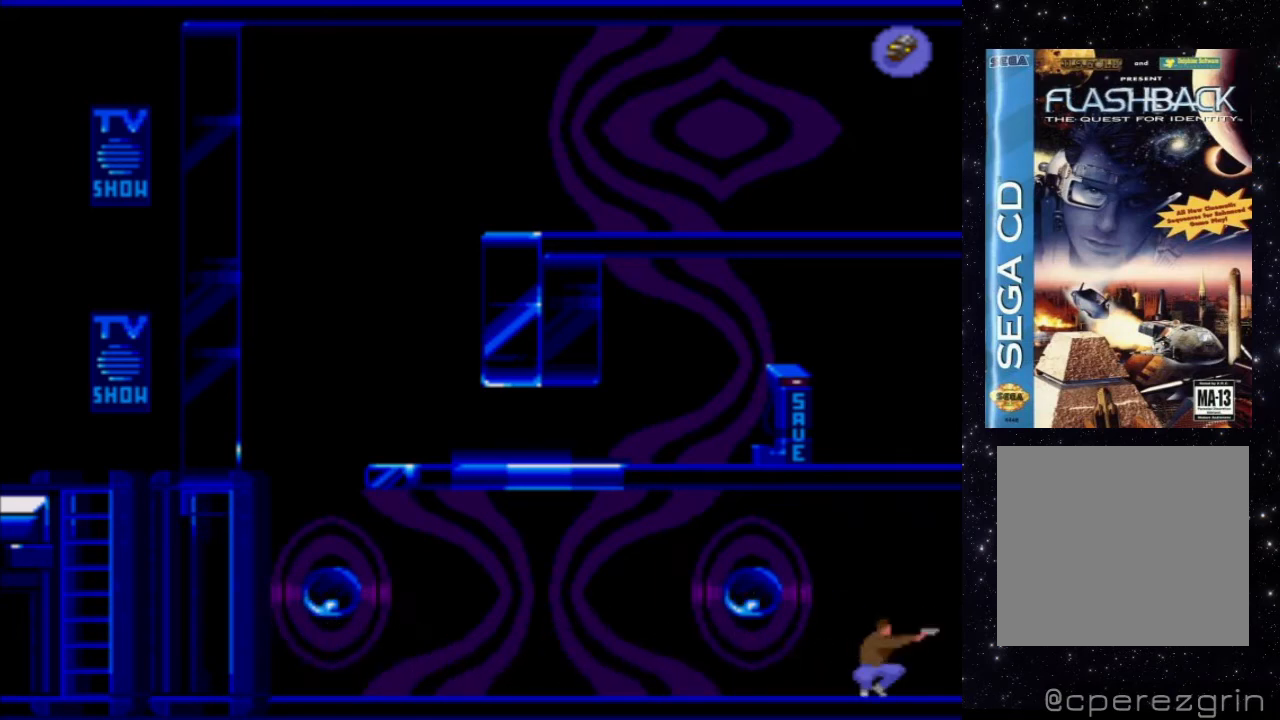
{"buttons": ["DPAD_RIGHT"], "events": [[280, "DPAD_RIGHT", "down"]]}
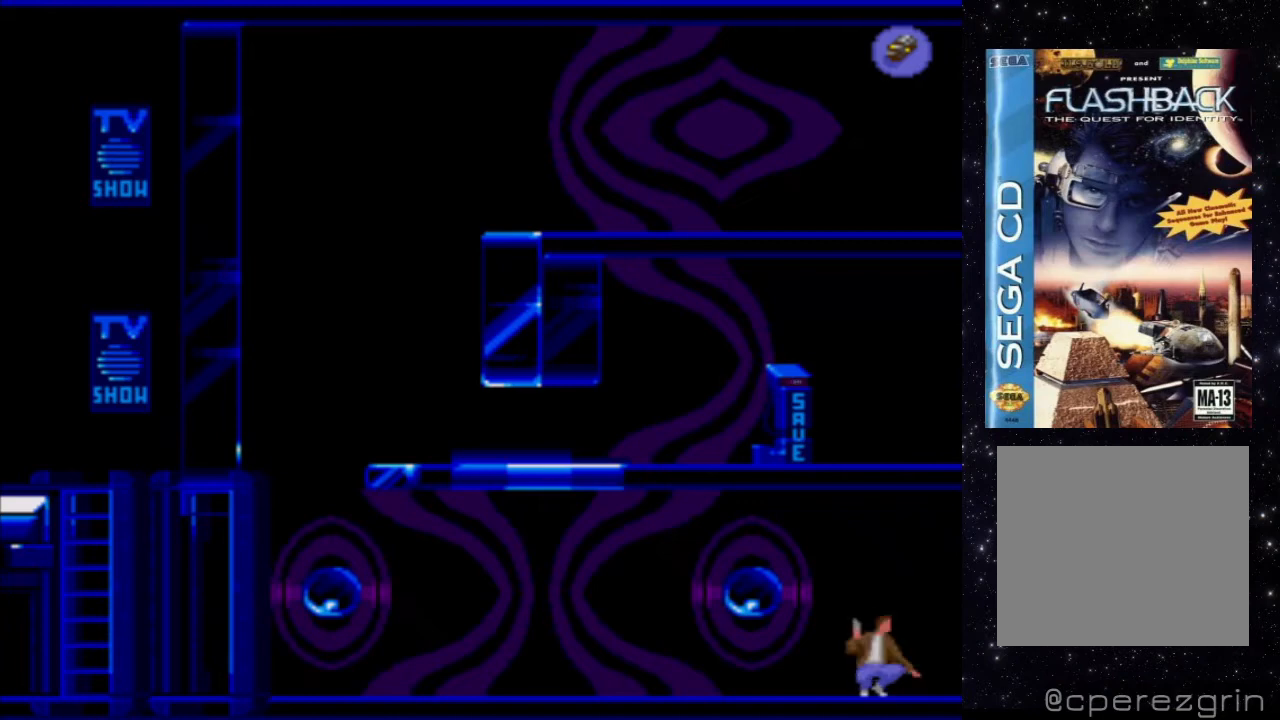
{"buttons": ["DPAD_RIGHT"], "events": [[40, "DPAD_RIGHT", "up"], [420, "DPAD_RIGHT", "down"]]}
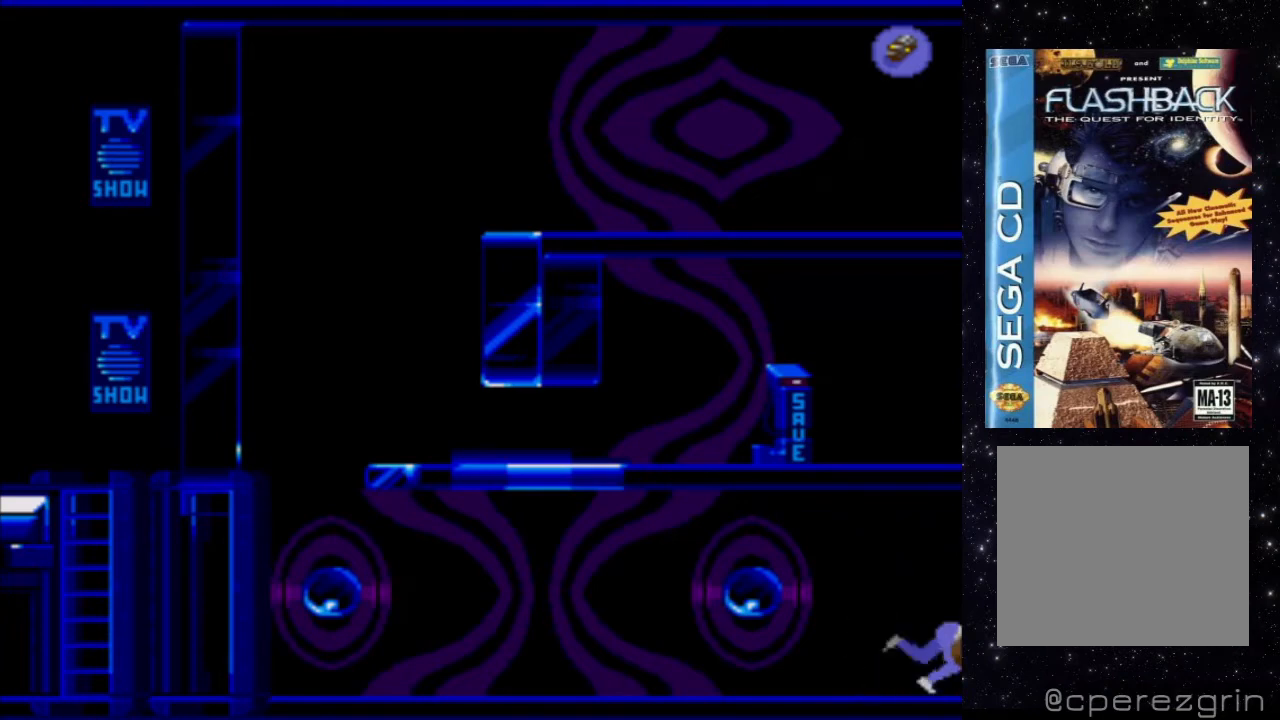
{"buttons": [], "events": [[160, "DPAD_RIGHT", "up"]]}
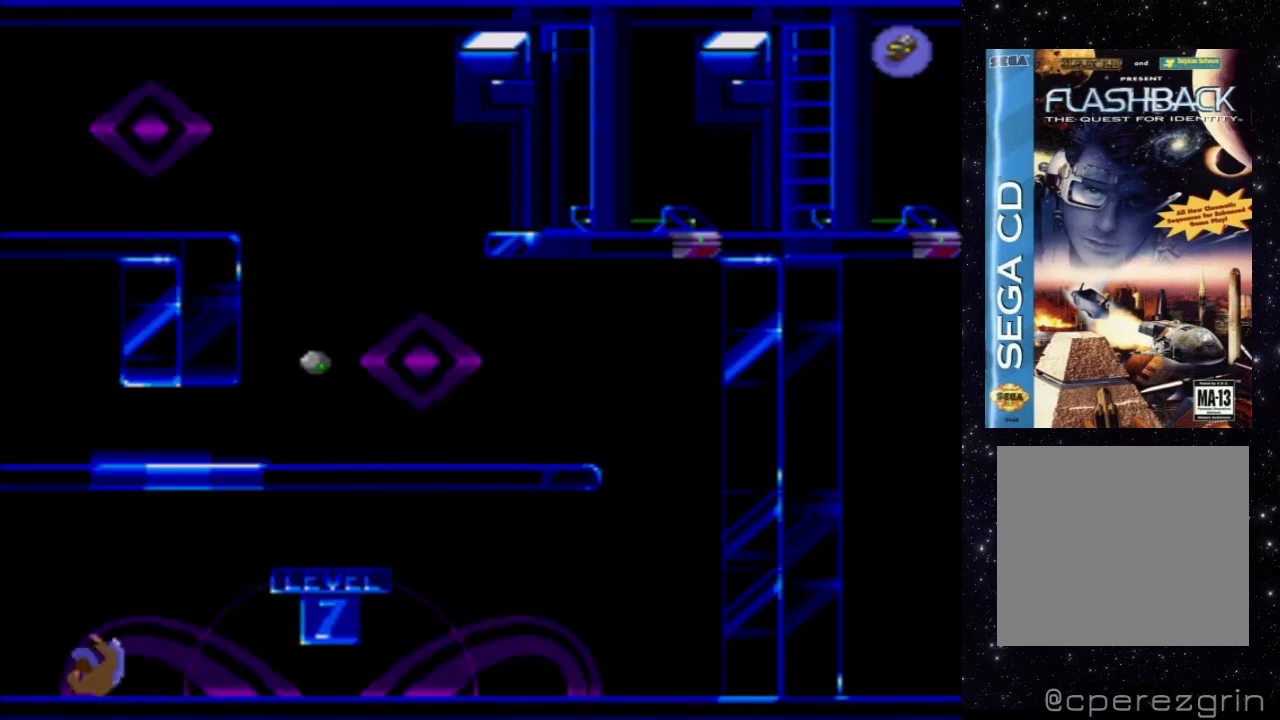
{"buttons": [], "events": []}
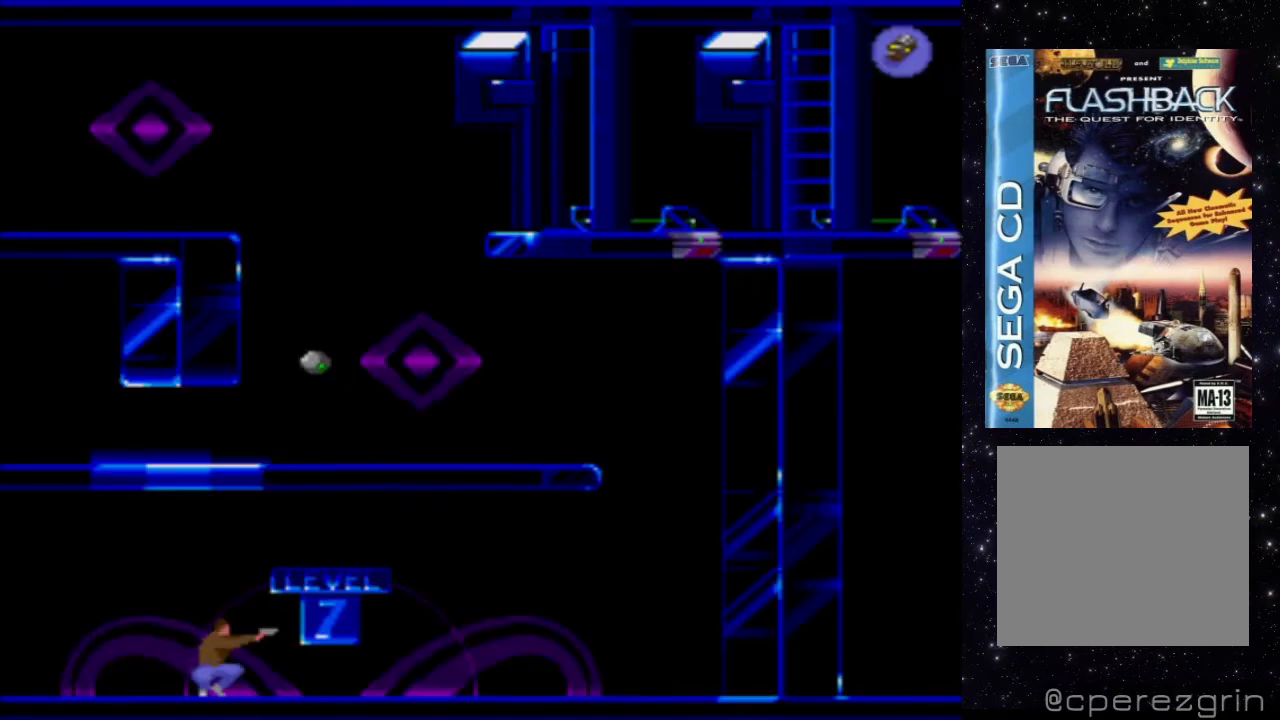
{"buttons": ["DPAD_RIGHT"], "events": [[420, "DPAD_RIGHT", "down"]]}
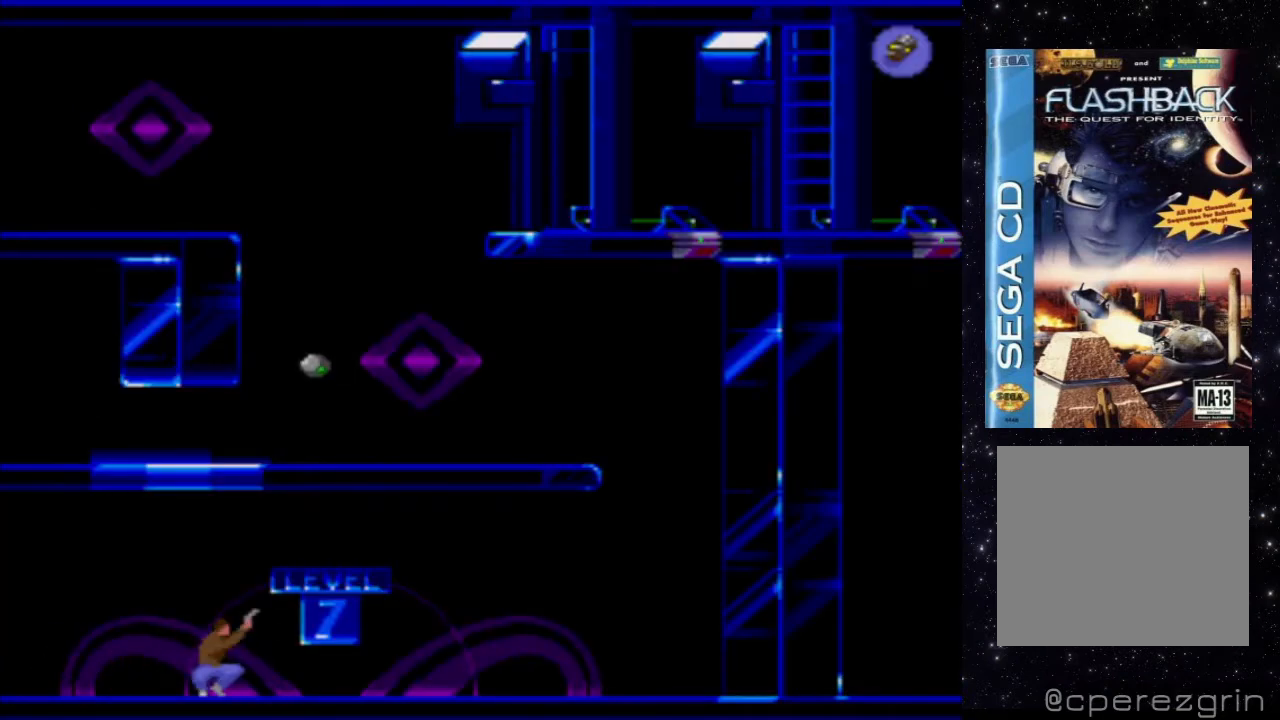
{"buttons": [], "events": [[200, "DPAD_RIGHT", "up"]]}
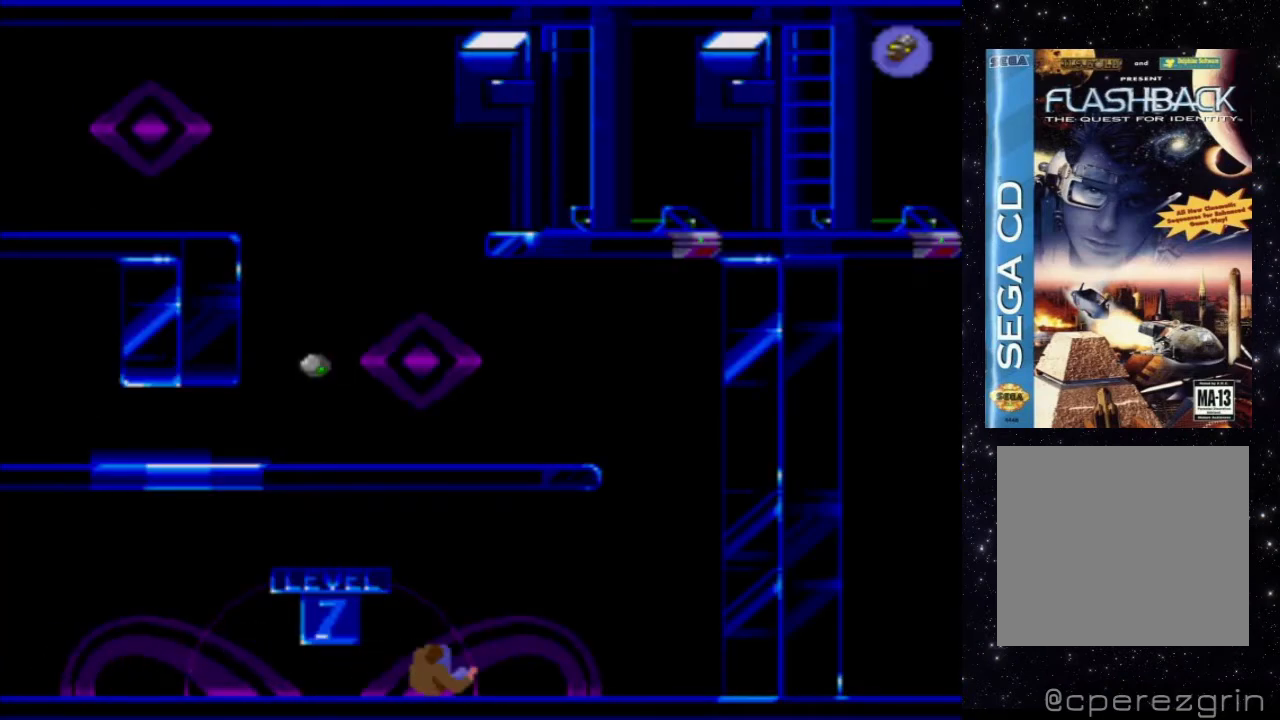
{"buttons": [], "events": []}
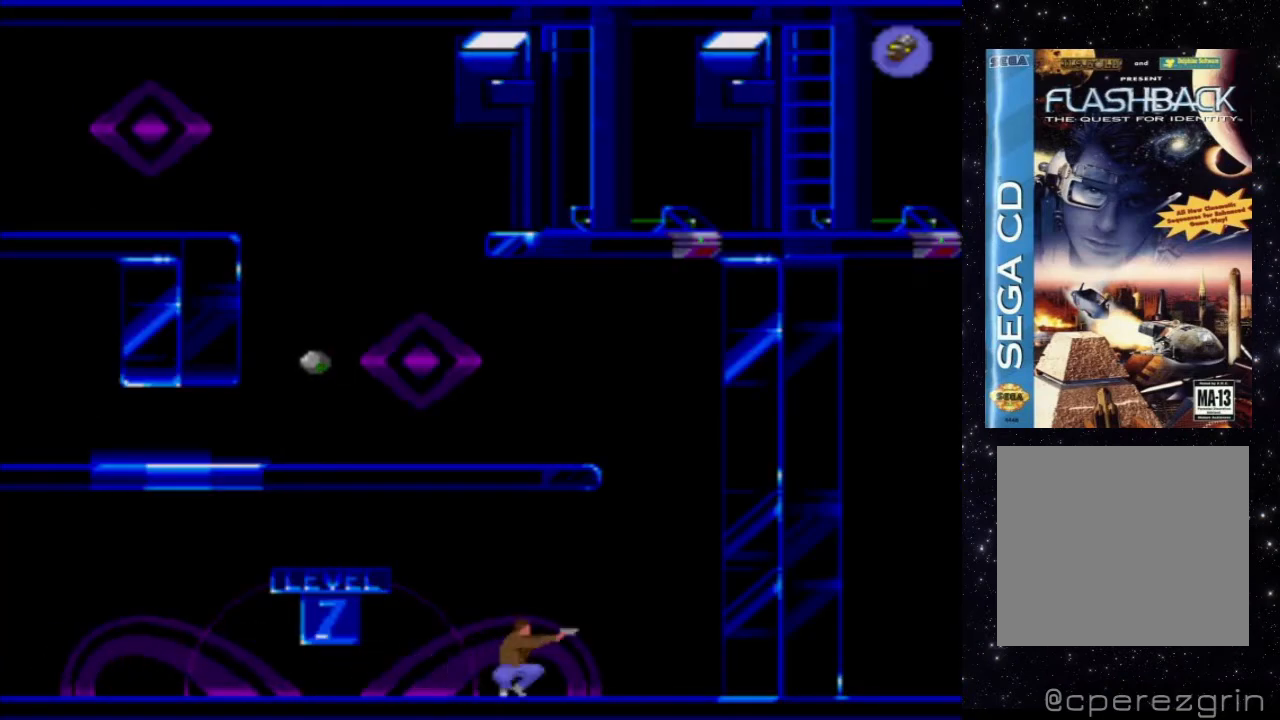
{"buttons": [], "events": [[180, "DPAD_UP", "down"], [360, "DPAD_UP", "up"]]}